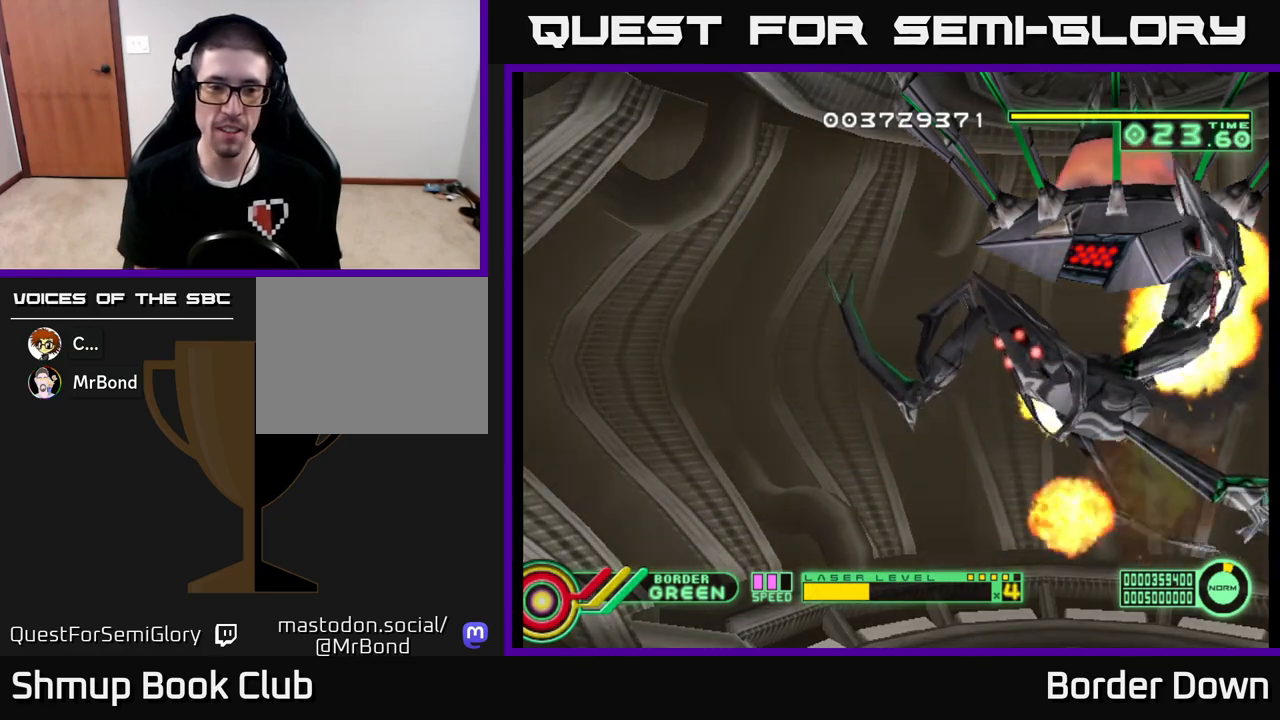
Gameplay with a controller (Xbox layout); each line is a JSON object with the inputs held at the frame after it. "events" lists button and stick changes between this image and that frame as [ms after this image, input, new state], when the widget could be followed in between.
{"buttons": ["A"], "left_stick": "center", "right_stick": "center", "events": []}
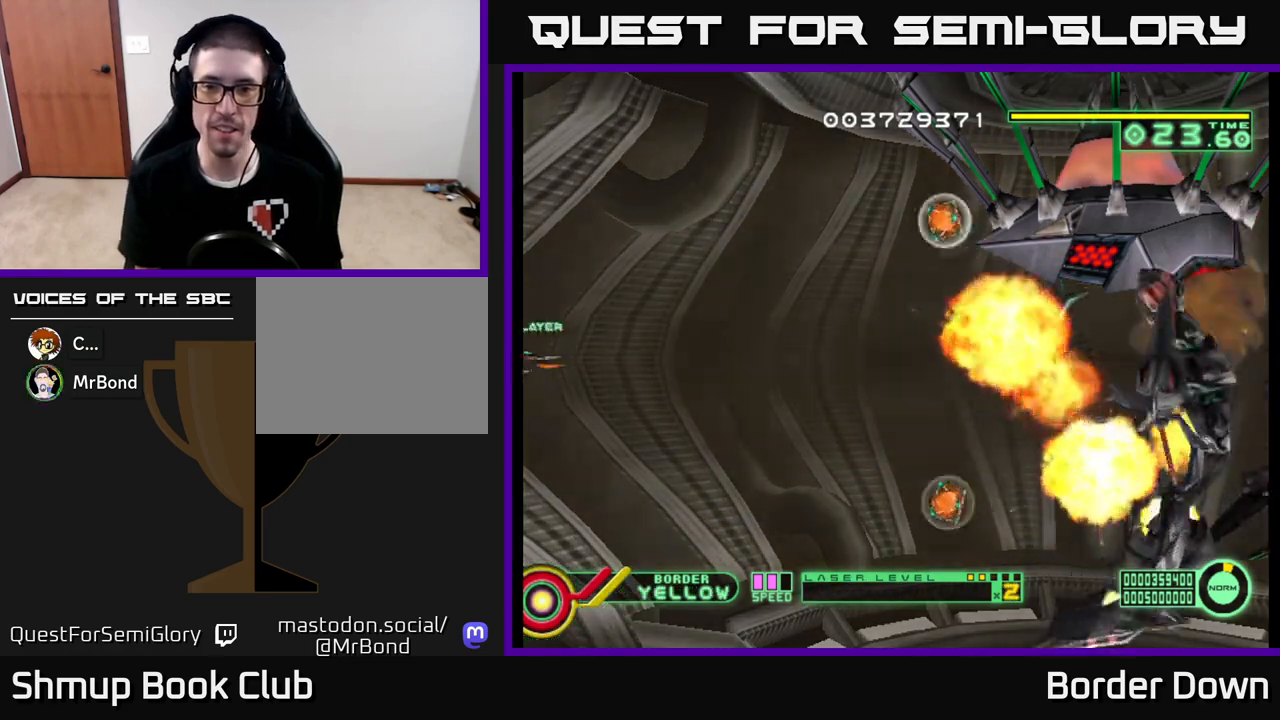
{"buttons": [], "left_stick": "center", "right_stick": "center", "events": [[450, "A", "up"]]}
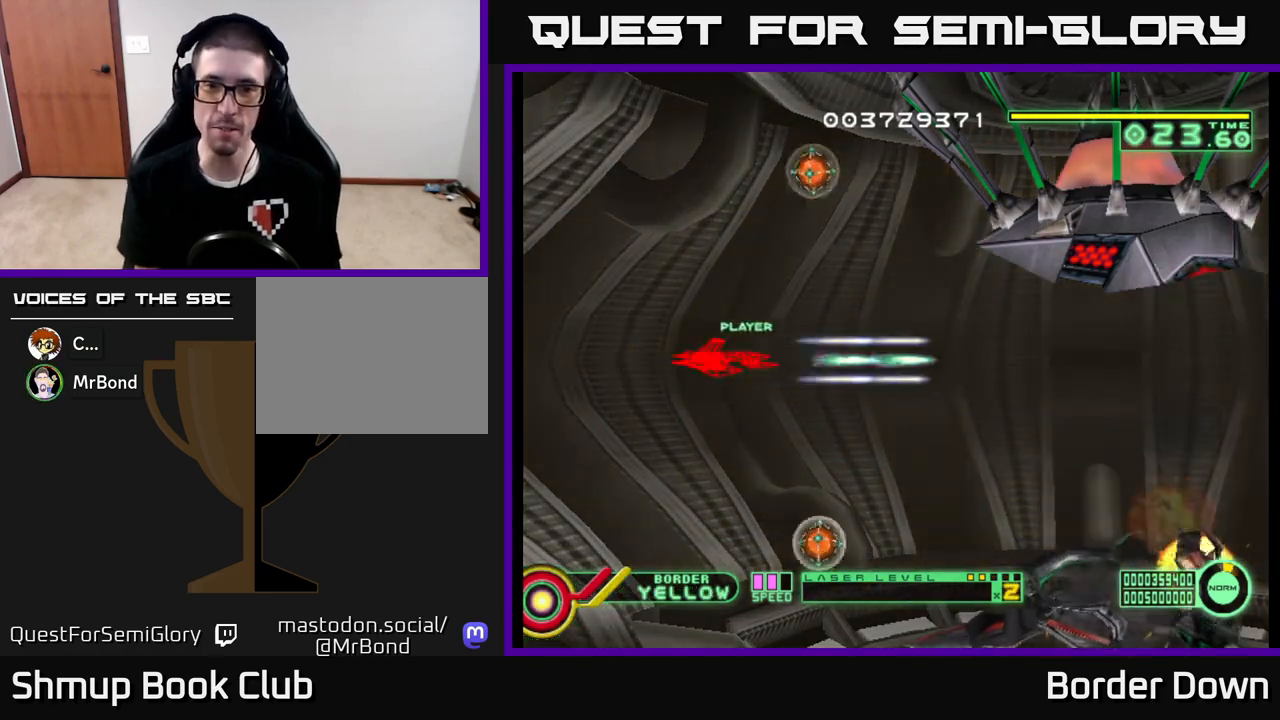
{"buttons": ["DPAD_UP"], "left_stick": "center", "right_stick": "center", "events": [[50, "A", "down"], [83, "DPAD_UP", "down"], [250, "A", "up"]]}
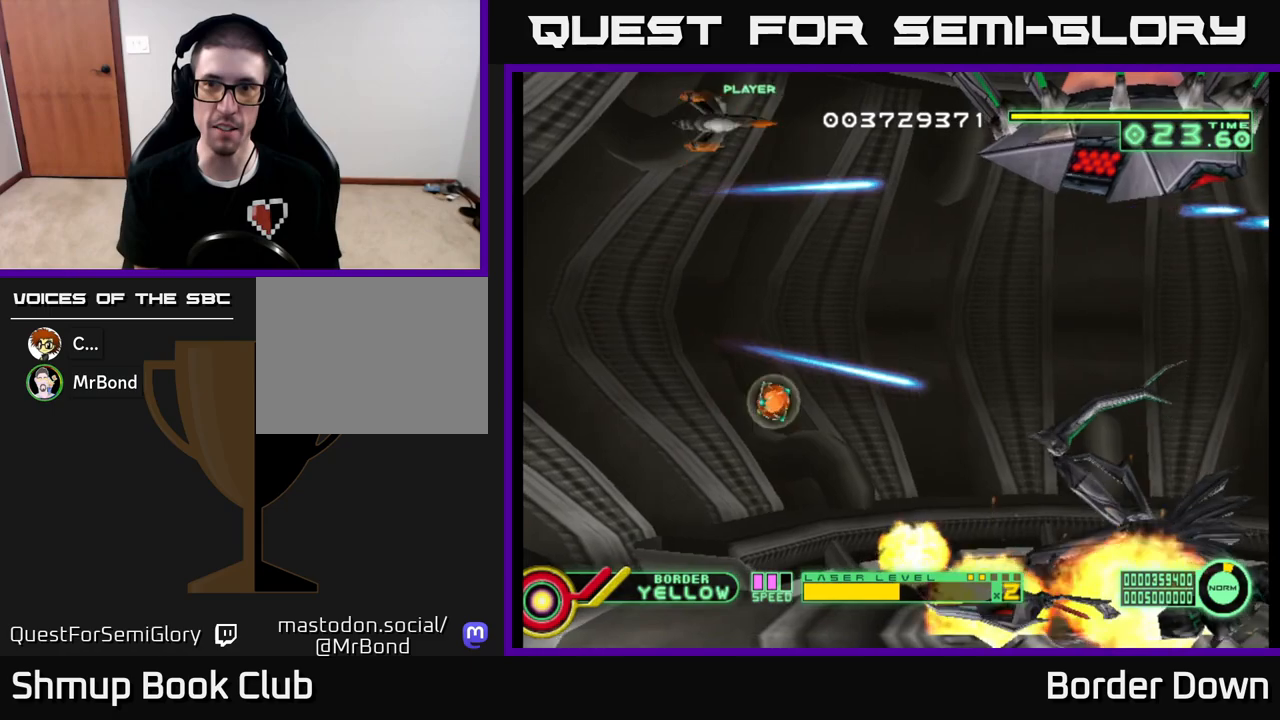
{"buttons": ["DPAD_DOWN"], "left_stick": "center", "right_stick": "center", "events": [[33, "DPAD_LEFT", "down"], [50, "DPAD_UP", "up"], [100, "DPAD_LEFT", "up"], [117, "DPAD_DOWN", "down"]]}
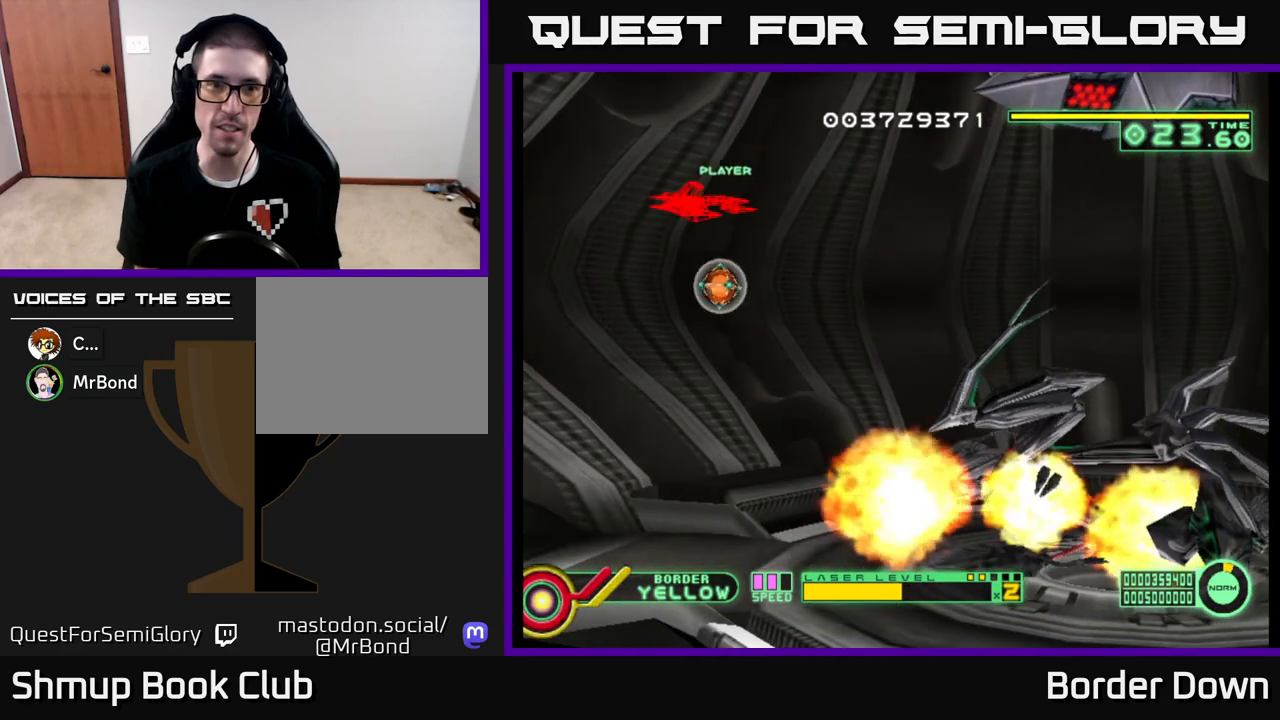
{"buttons": ["A", "DPAD_DOWN"], "left_stick": "center", "right_stick": "center", "events": [[233, "A", "down"], [233, "DPAD_RIGHT", "down"], [383, "DPAD_RIGHT", "up"]]}
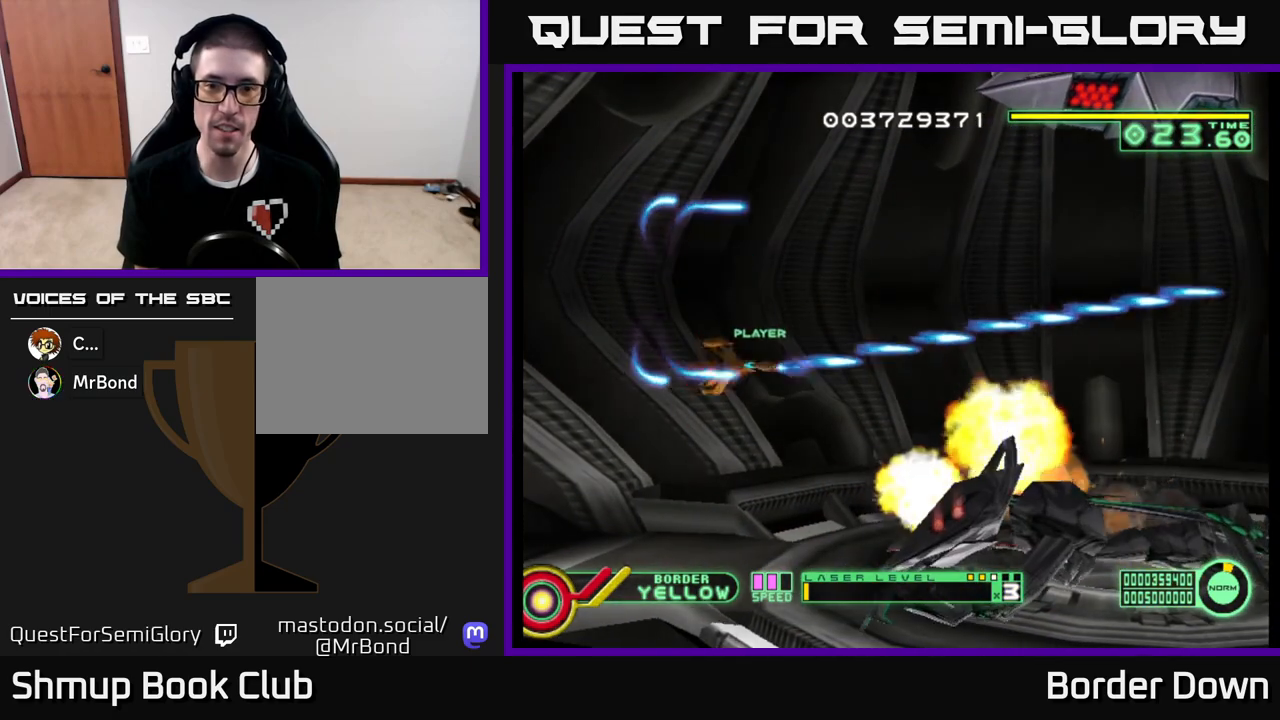
{"buttons": ["A"], "left_stick": "center", "right_stick": "center", "events": [[383, "DPAD_DOWN", "up"]]}
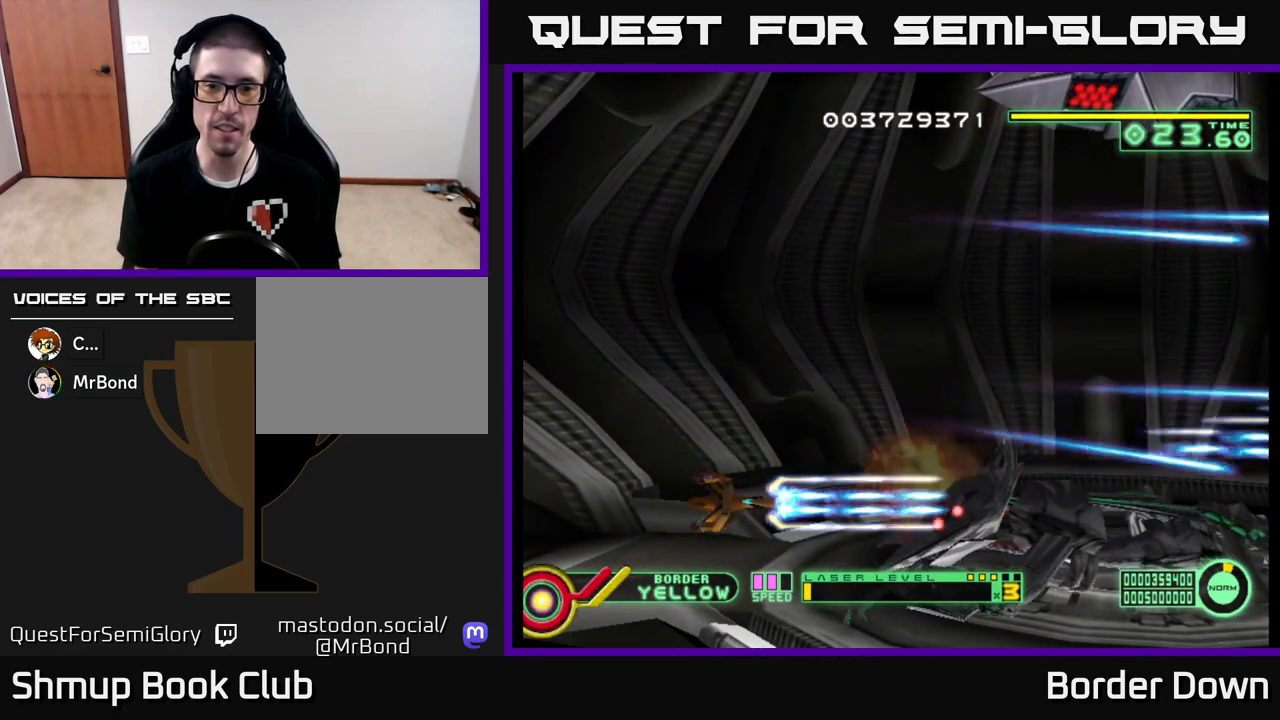
{"buttons": ["A"], "left_stick": "center", "right_stick": "center", "events": [[417, "DPAD_DOWN", "down"], [467, "DPAD_DOWN", "up"]]}
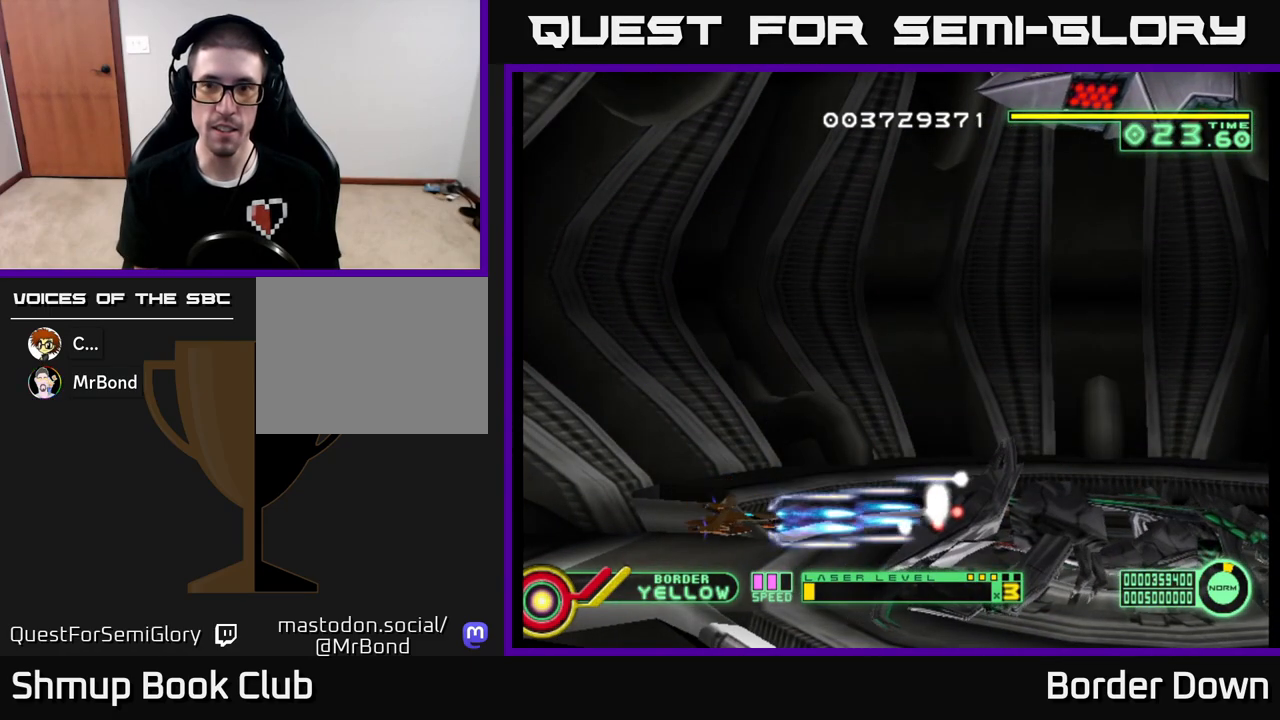
{"buttons": ["A"], "left_stick": "center", "right_stick": "center", "events": []}
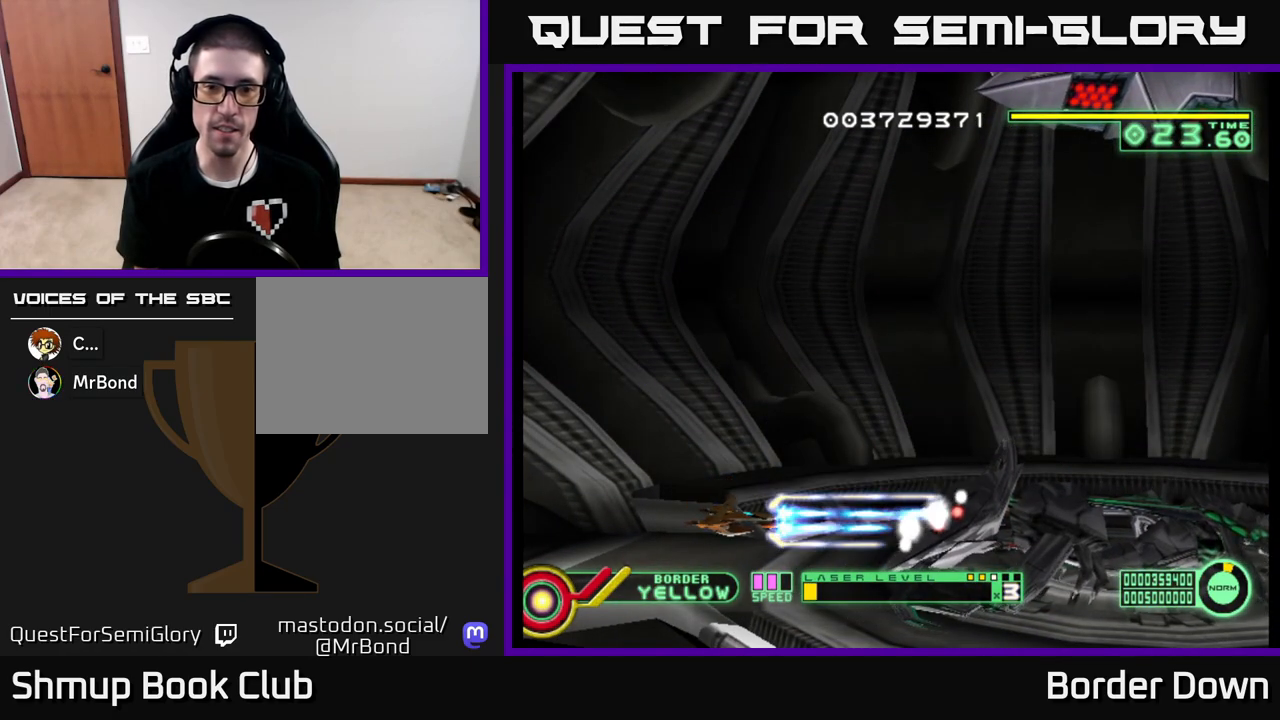
{"buttons": ["A"], "left_stick": "center", "right_stick": "center", "events": [[267, "DPAD_DOWN", "down"], [350, "DPAD_DOWN", "up"]]}
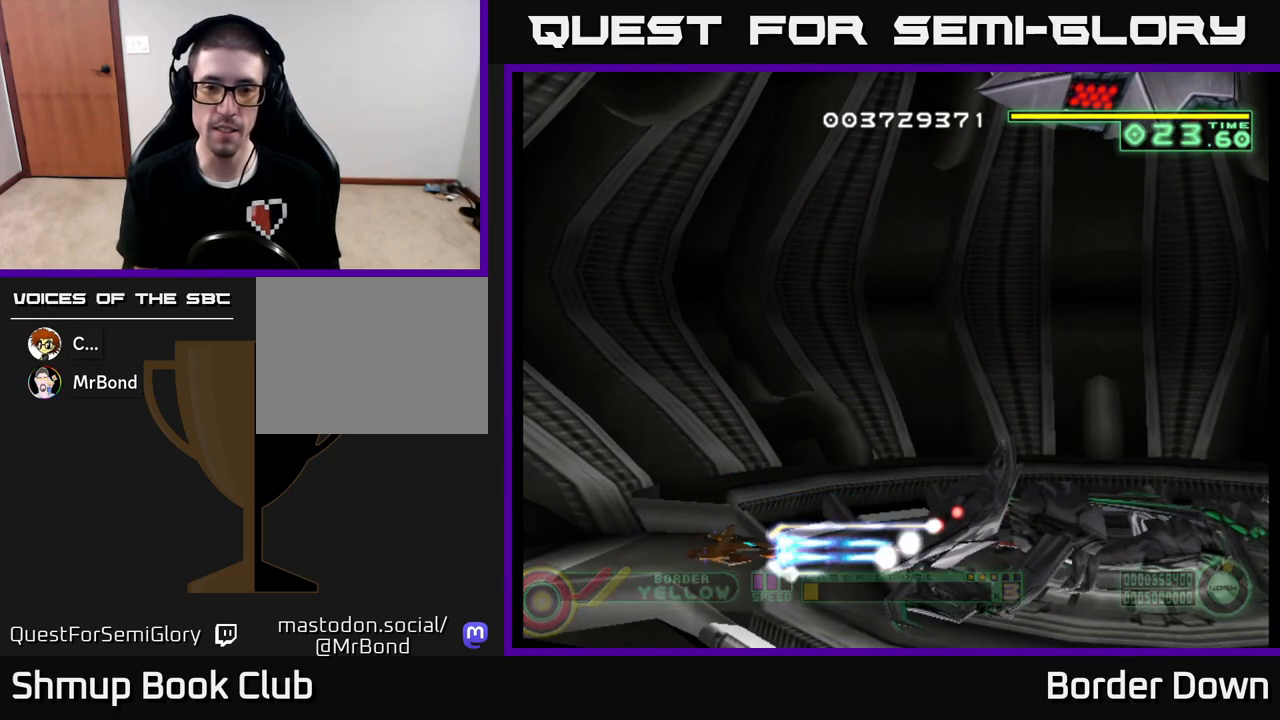
{"buttons": ["A", "DPAD_UP"], "left_stick": "center", "right_stick": "center", "events": [[483, "DPAD_UP", "down"]]}
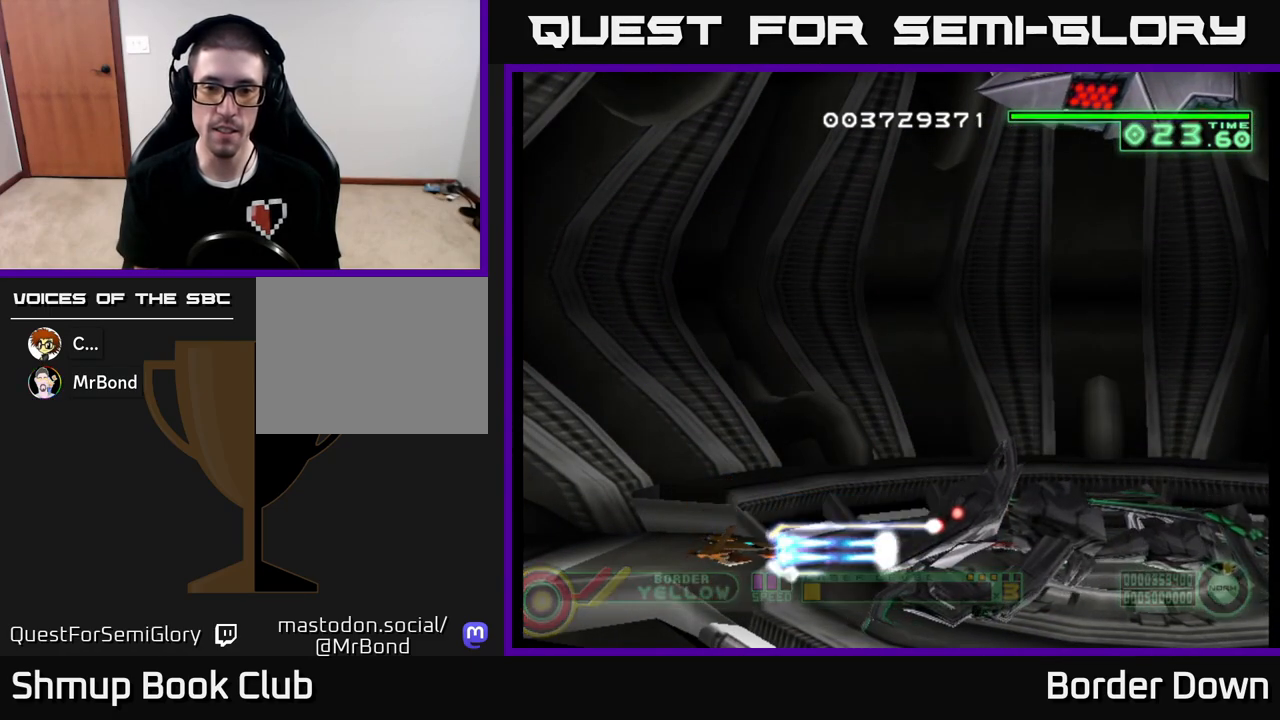
{"buttons": ["A"], "left_stick": "center", "right_stick": "center", "events": [[33, "DPAD_UP", "up"]]}
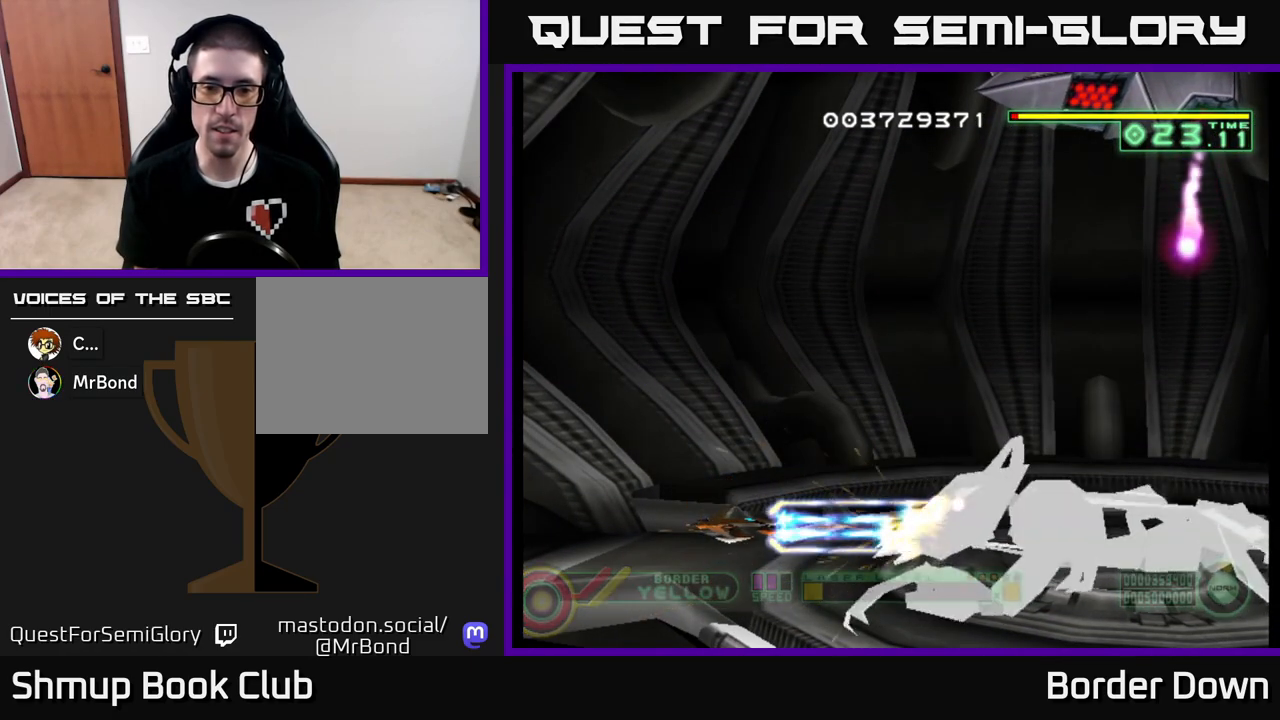
{"buttons": ["A"], "left_stick": "center", "right_stick": "center", "events": []}
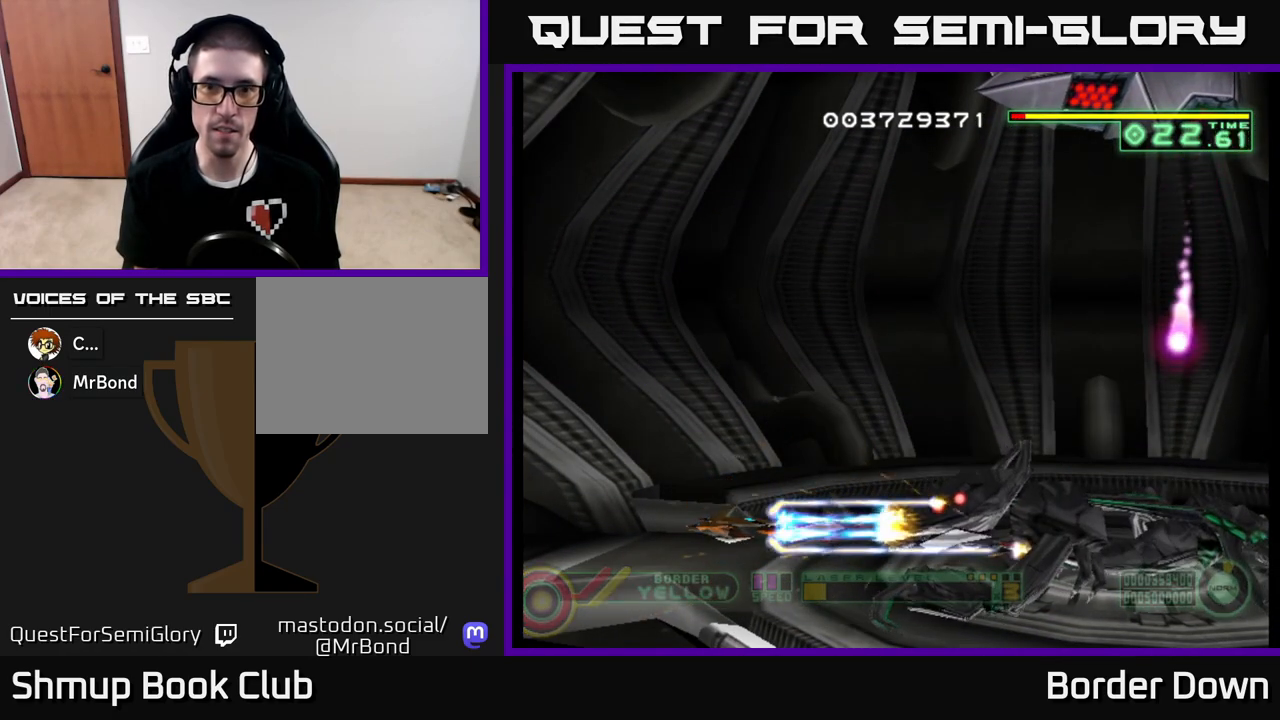
{"buttons": ["A"], "left_stick": "center", "right_stick": "center", "events": []}
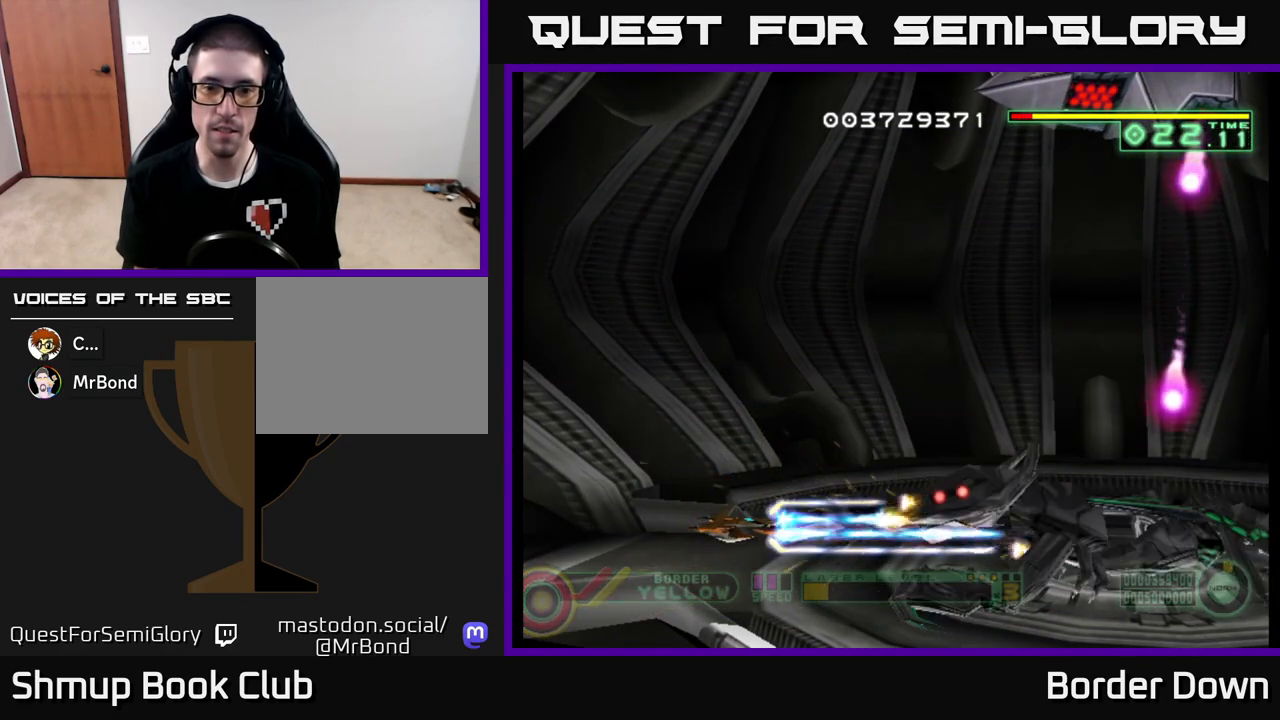
{"buttons": ["A"], "left_stick": "center", "right_stick": "center", "events": []}
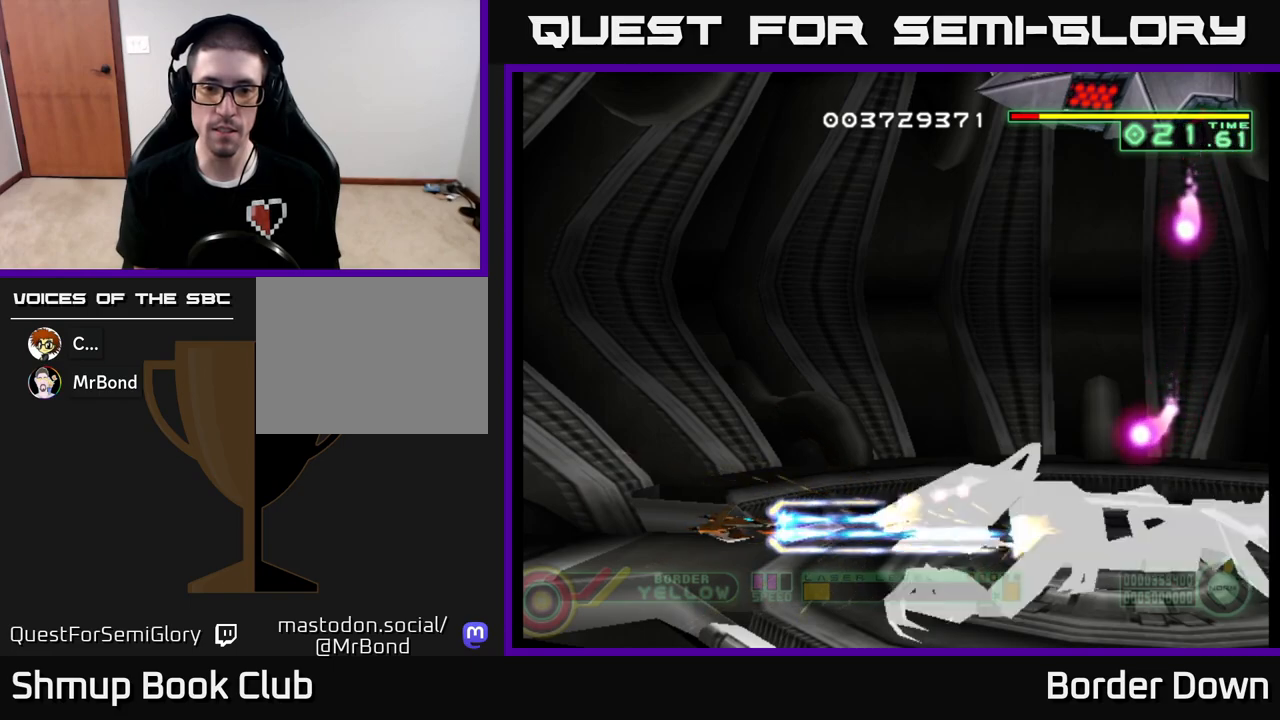
{"buttons": ["A"], "left_stick": "center", "right_stick": "center", "events": []}
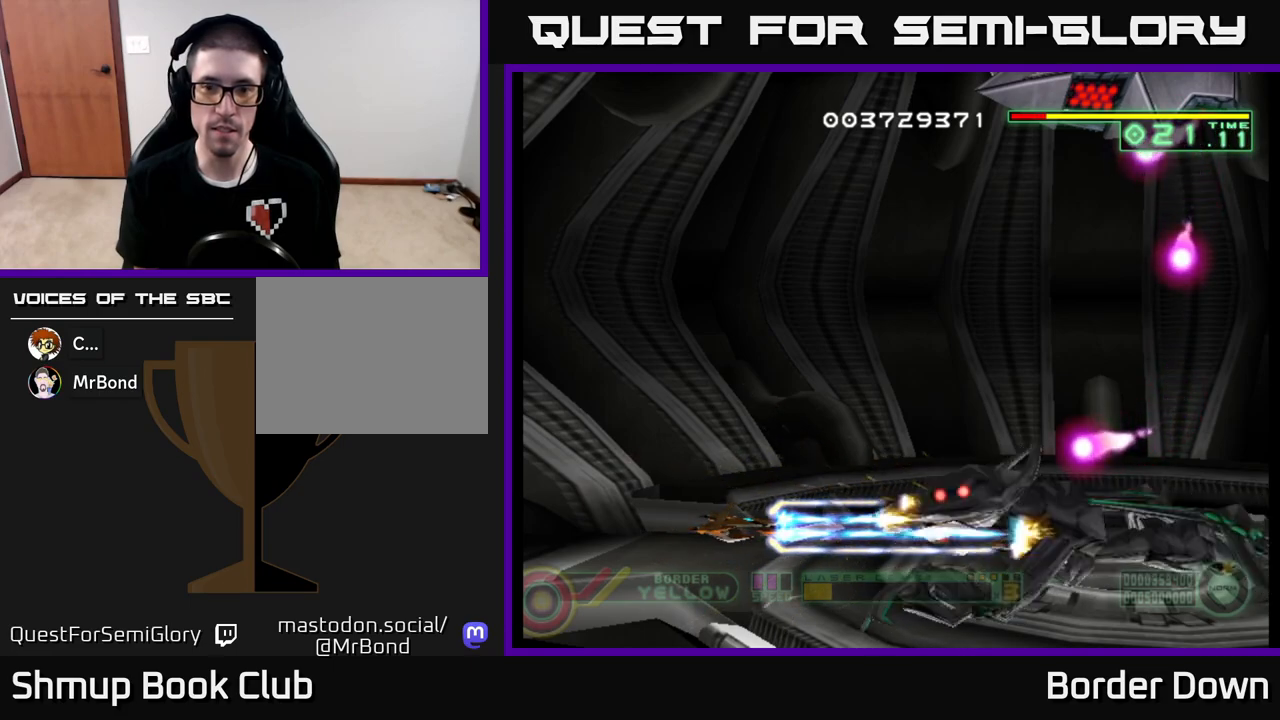
{"buttons": ["A"], "left_stick": "center", "right_stick": "center", "events": []}
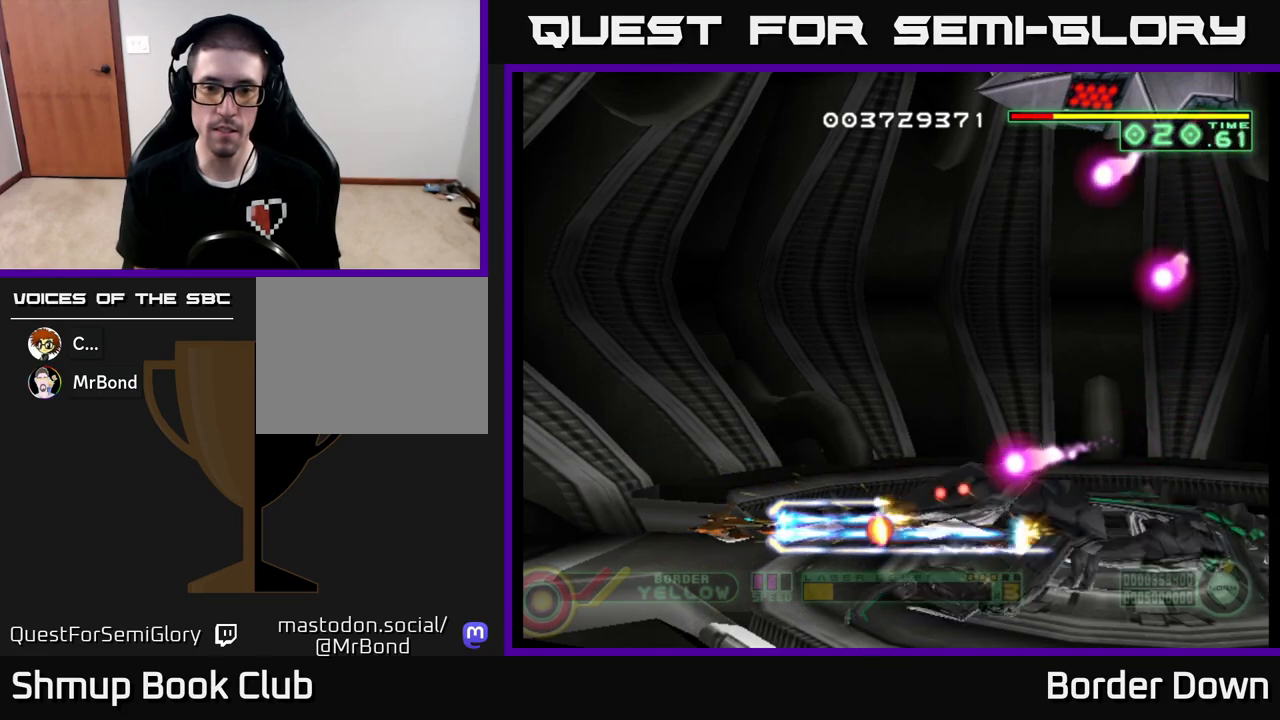
{"buttons": ["A", "DPAD_LEFT"], "left_stick": "center", "right_stick": "center", "events": [[333, "DPAD_LEFT", "down"]]}
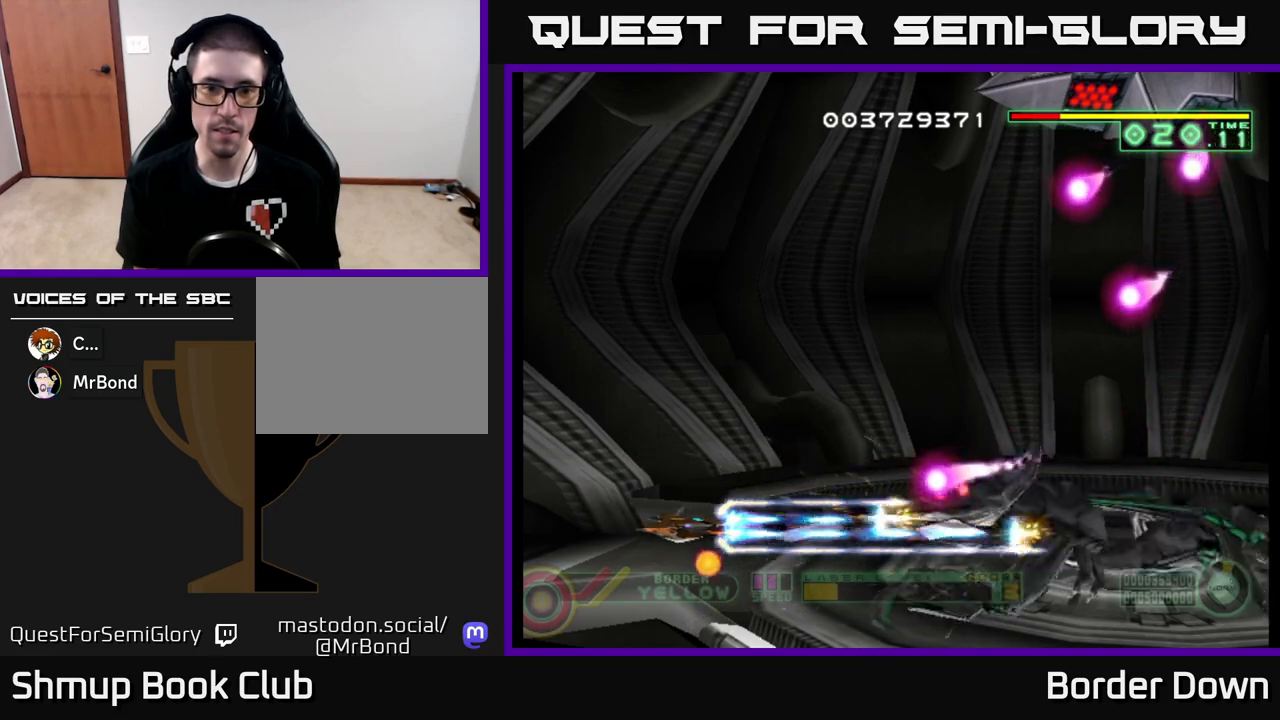
{"buttons": ["A"], "left_stick": "center", "right_stick": "center", "events": [[400, "DPAD_LEFT", "up"]]}
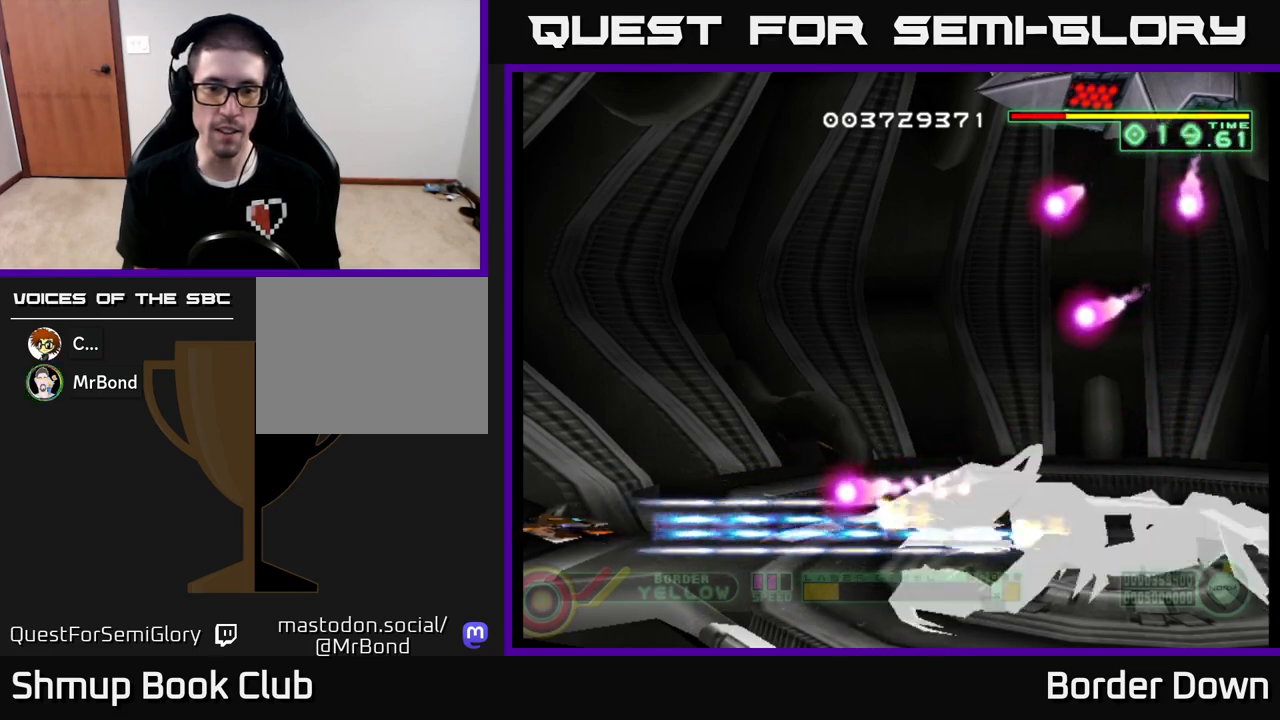
{"buttons": ["A"], "left_stick": "center", "right_stick": "center", "events": []}
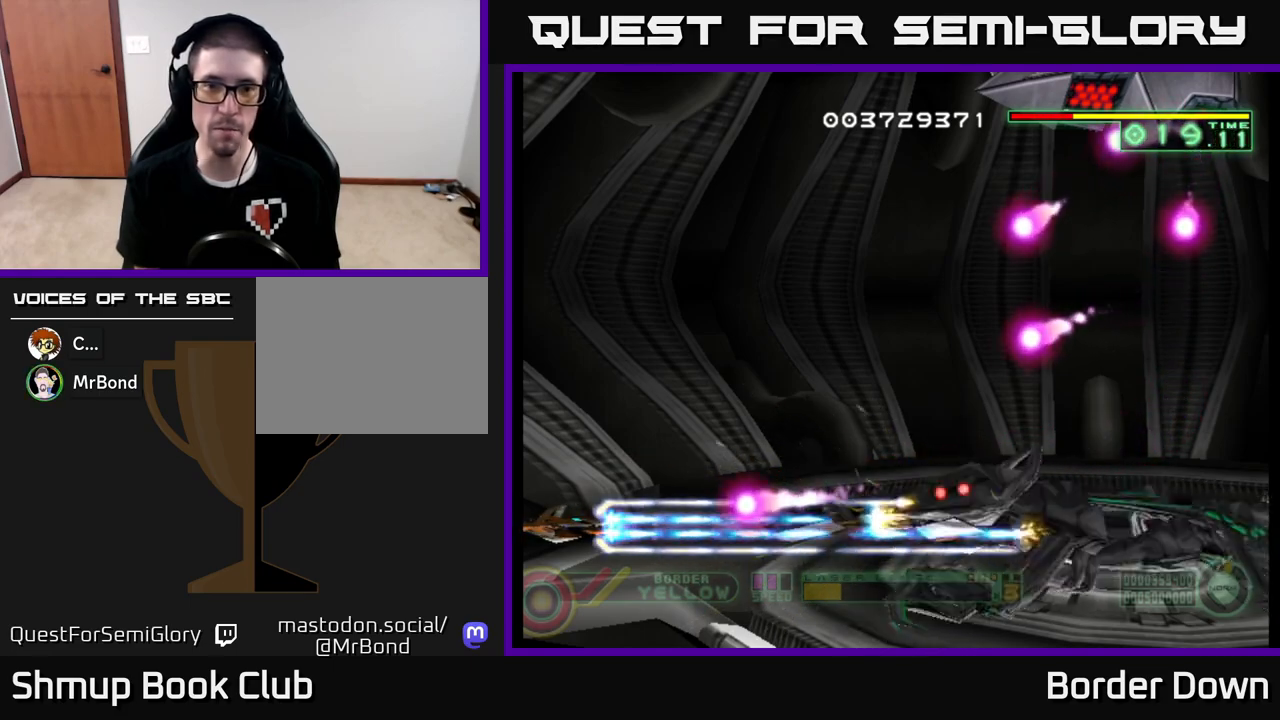
{"buttons": ["A", "DPAD_RIGHT"], "left_stick": "center", "right_stick": "center", "events": [[133, "DPAD_UP", "down"], [383, "DPAD_UP", "up"], [483, "DPAD_RIGHT", "down"]]}
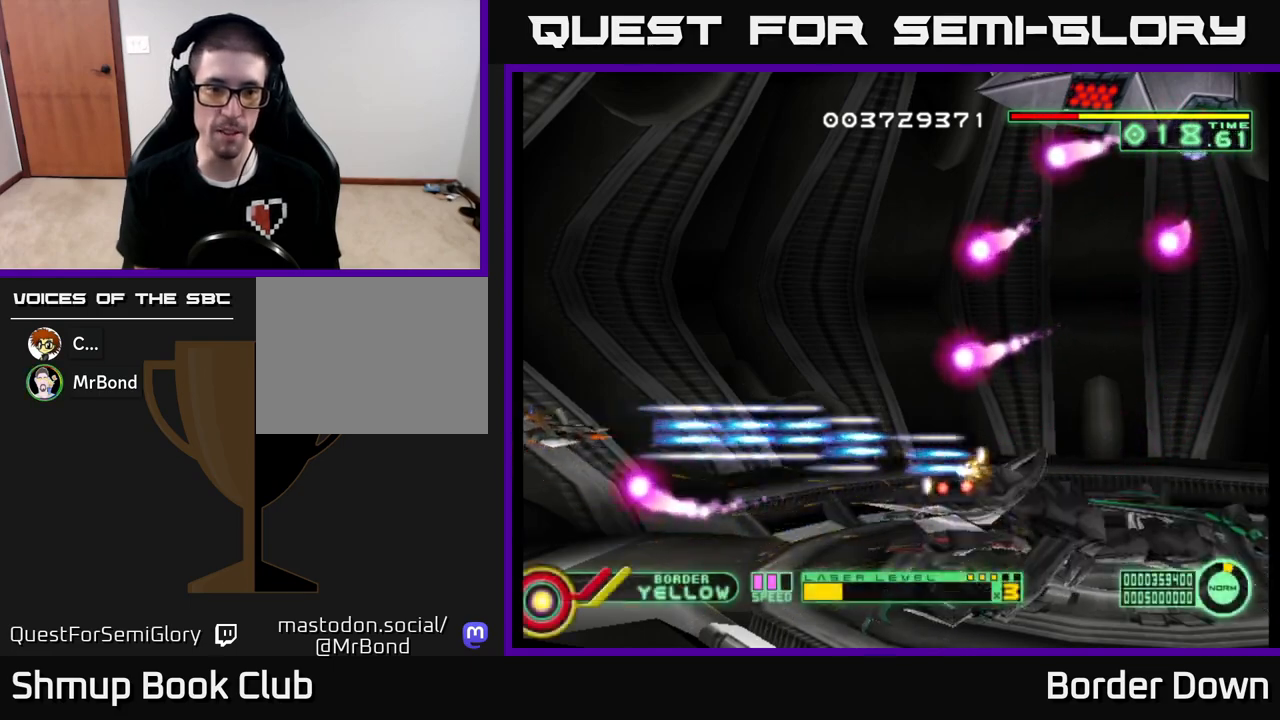
{"buttons": ["A", "DPAD_DOWN"], "left_stick": "center", "right_stick": "center", "events": [[400, "DPAD_DOWN", "down"], [400, "DPAD_RIGHT", "up"]]}
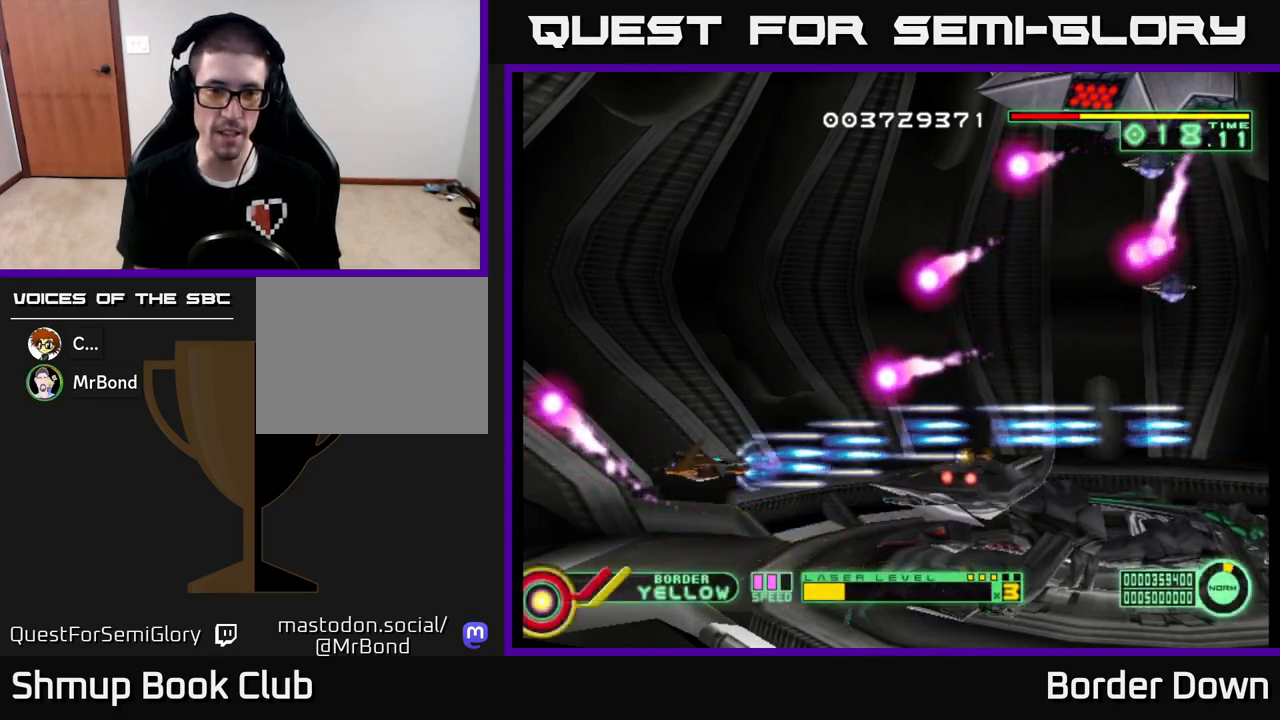
{"buttons": ["A"], "left_stick": "center", "right_stick": "center", "events": [[167, "DPAD_DOWN", "up"], [267, "DPAD_LEFT", "down"], [400, "DPAD_LEFT", "up"]]}
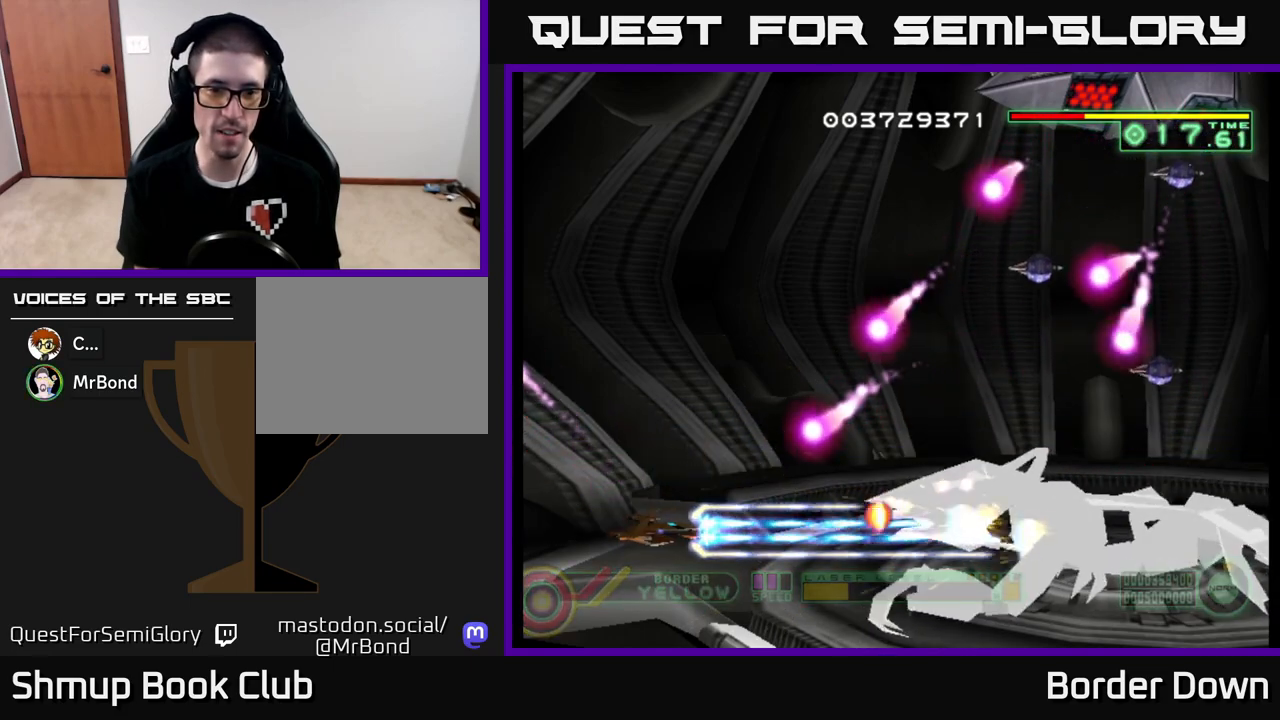
{"buttons": ["A", "DPAD_UP", "DPAD_LEFT"], "left_stick": "center", "right_stick": "center", "events": [[133, "DPAD_LEFT", "down"], [317, "DPAD_LEFT", "up"], [417, "DPAD_LEFT", "down"], [433, "DPAD_UP", "down"]]}
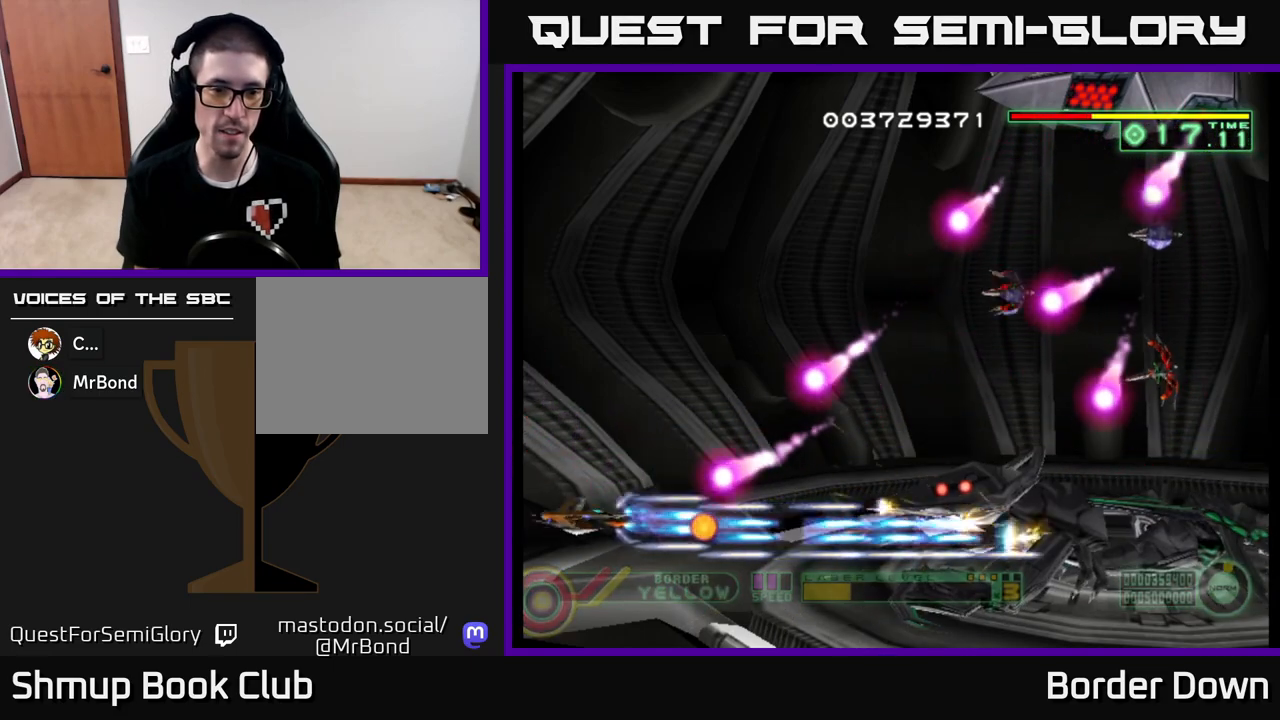
{"buttons": ["A", "DPAD_UP"], "left_stick": "center", "right_stick": "center", "events": [[117, "DPAD_LEFT", "up"], [250, "DPAD_UP", "up"], [267, "DPAD_RIGHT", "down"], [400, "DPAD_RIGHT", "up"], [483, "DPAD_UP", "down"]]}
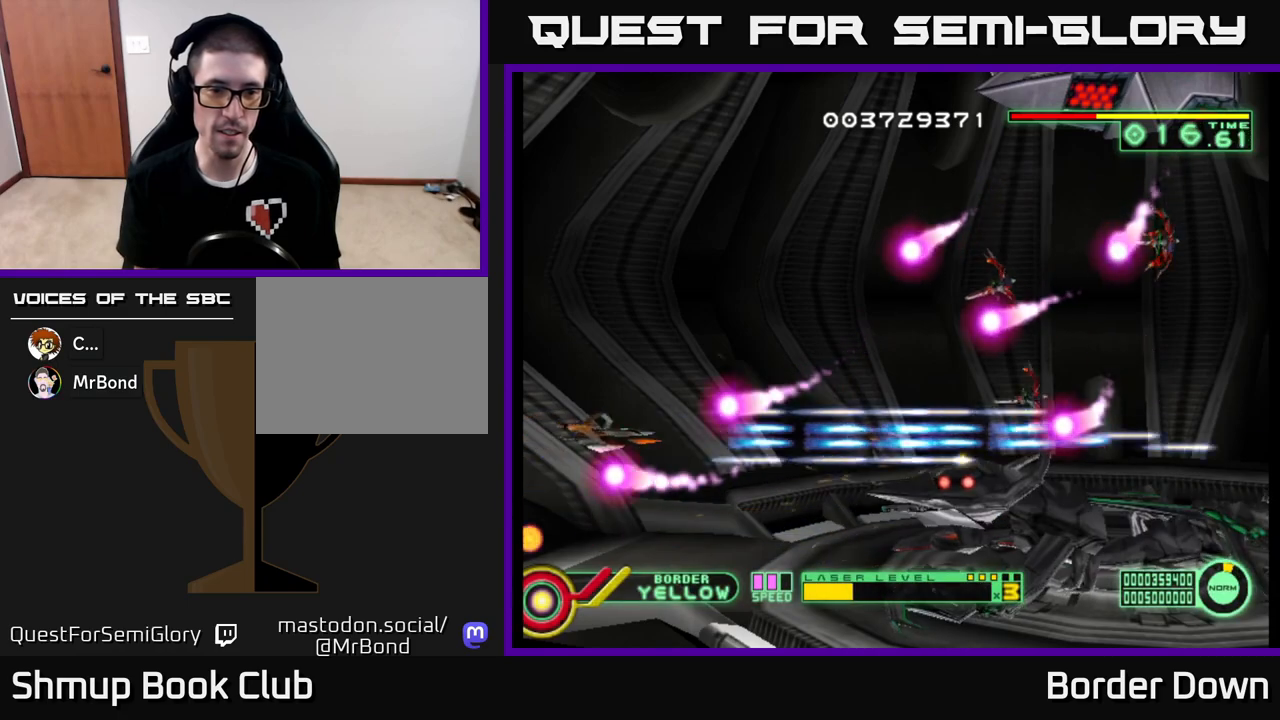
{"buttons": ["A", "DPAD_DOWN", "DPAD_RIGHT"], "left_stick": "center", "right_stick": "center", "events": [[267, "DPAD_RIGHT", "down"], [267, "DPAD_UP", "up"], [500, "DPAD_DOWN", "down"]]}
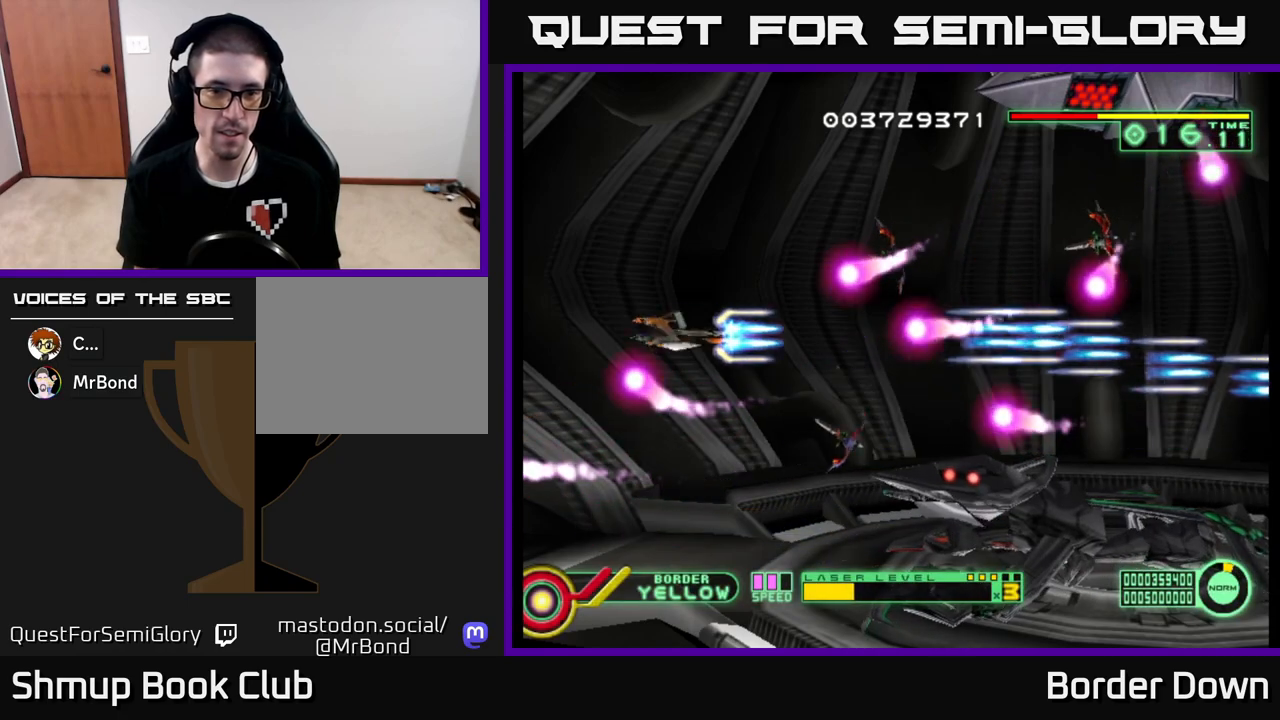
{"buttons": ["A", "DPAD_LEFT"], "left_stick": "center", "right_stick": "center", "events": [[67, "DPAD_RIGHT", "up"], [367, "DPAD_DOWN", "up"], [367, "DPAD_LEFT", "down"]]}
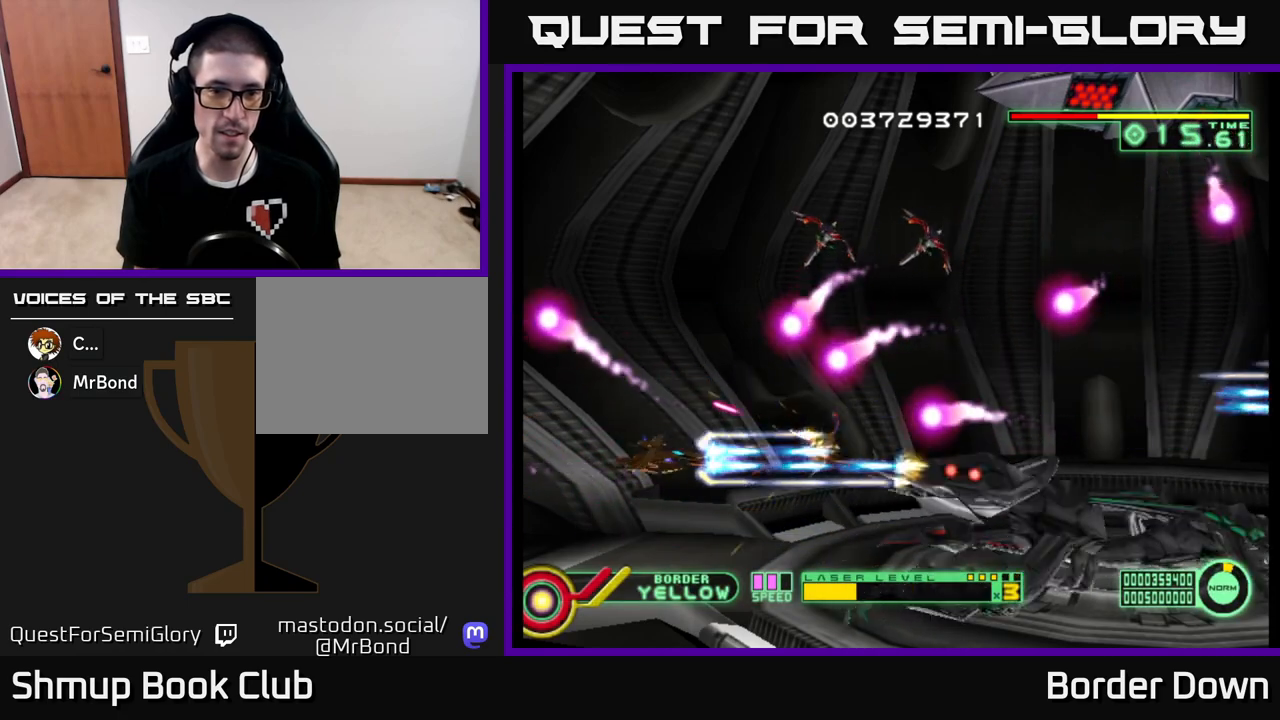
{"buttons": ["A", "DPAD_UP"], "left_stick": "center", "right_stick": "center", "events": [[50, "DPAD_UP", "down"], [450, "DPAD_LEFT", "up"]]}
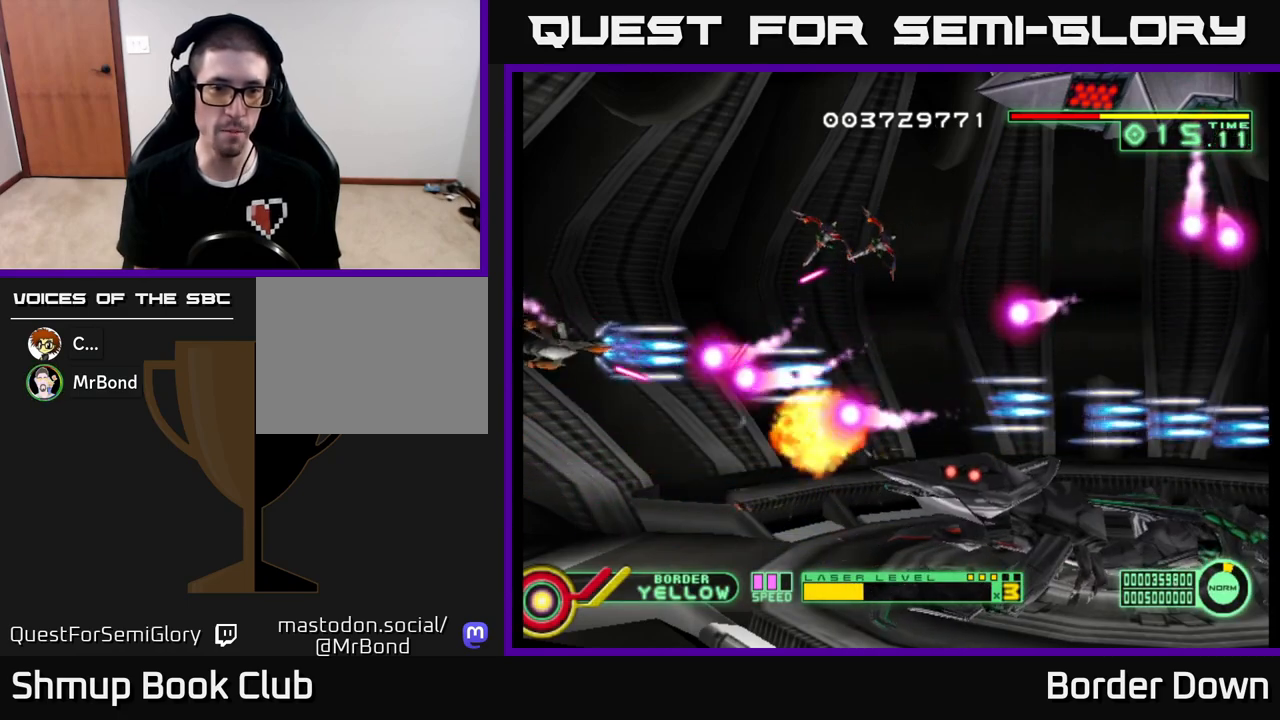
{"buttons": ["A", "DPAD_RIGHT"], "left_stick": "center", "right_stick": "center", "events": [[200, "DPAD_RIGHT", "down"], [333, "DPAD_UP", "up"]]}